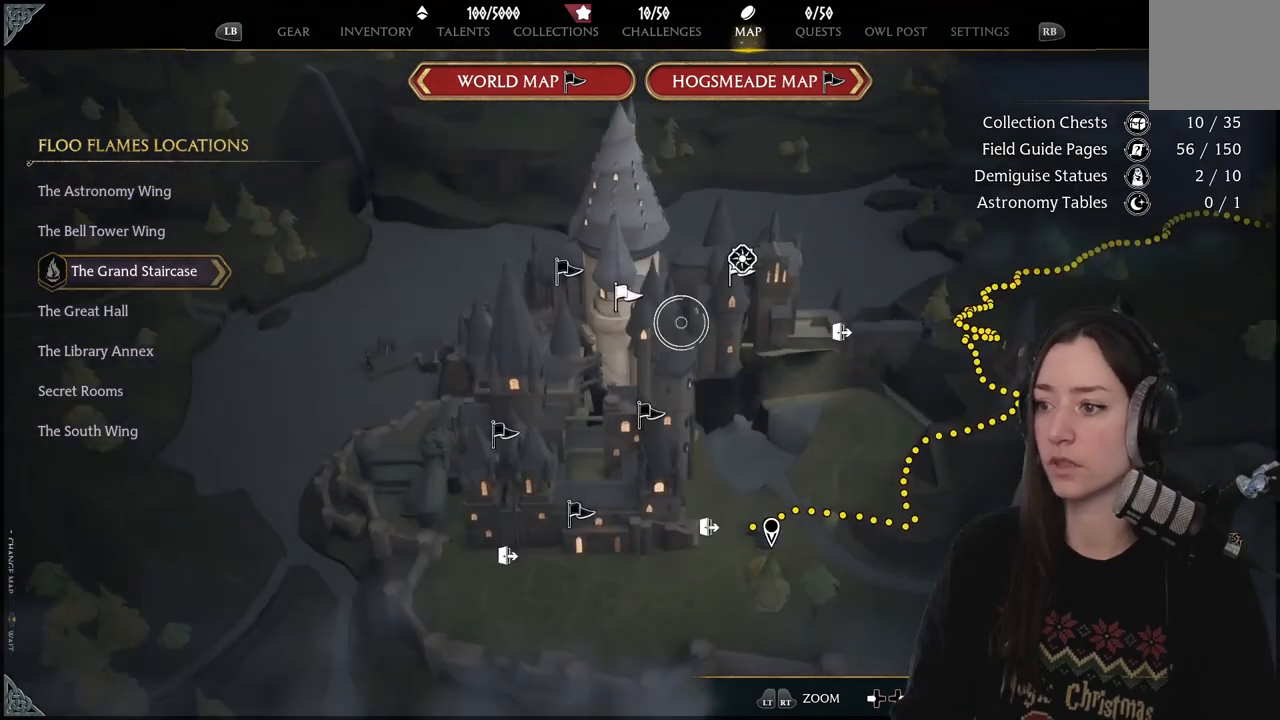
Gameplay with a controller (Xbox layout); each line is a JSON object with the inputs held at the frame after it. "events" lists button and stick changes between this image and that frame as [ms after this image, input, new state], when the widget could be followed in between.
{"buttons": [], "left_stick": "center", "right_stick": "center", "events": [[417, "left_stick", "center"]]}
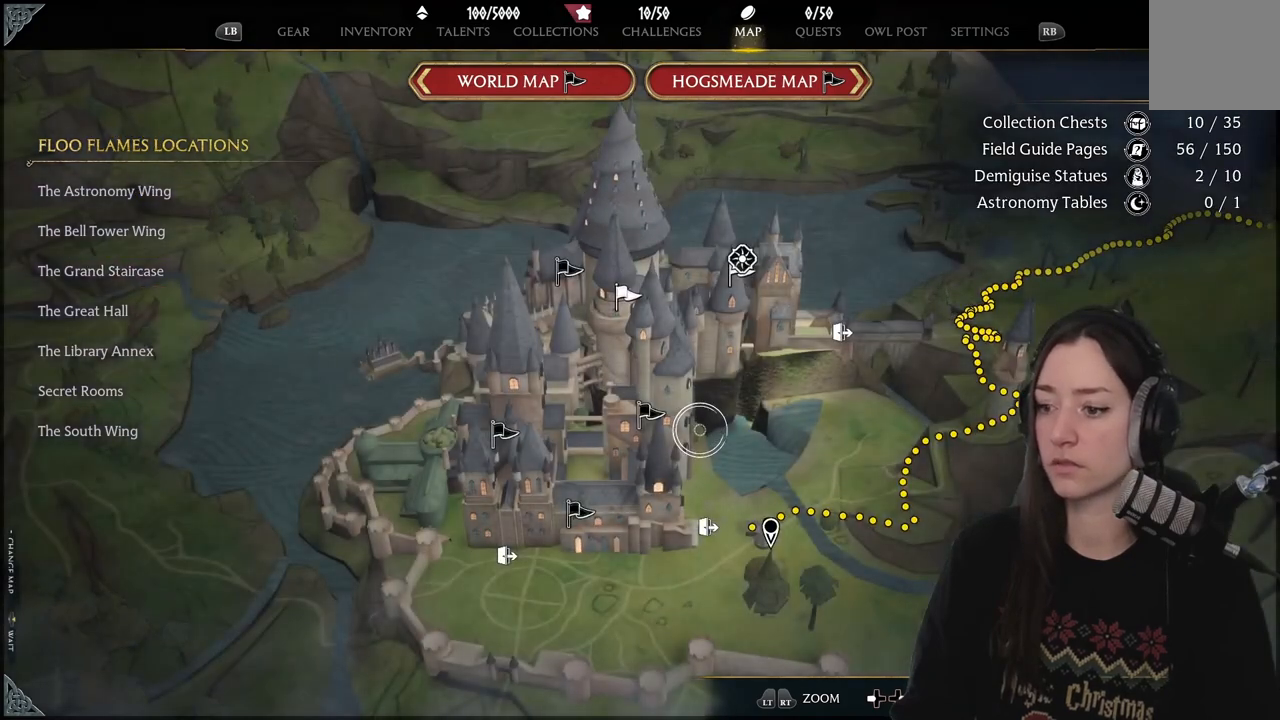
{"buttons": [], "left_stick": "center", "right_stick": "center", "events": []}
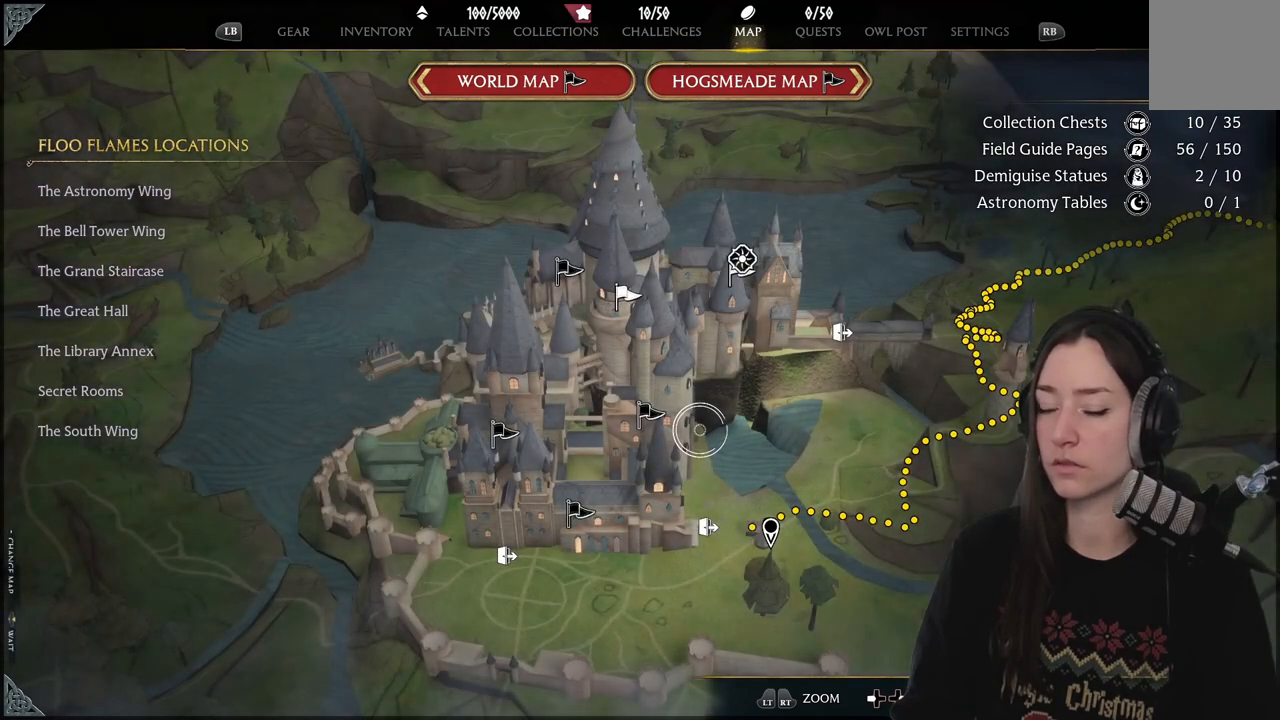
{"buttons": [], "left_stick": "center", "right_stick": "center", "events": []}
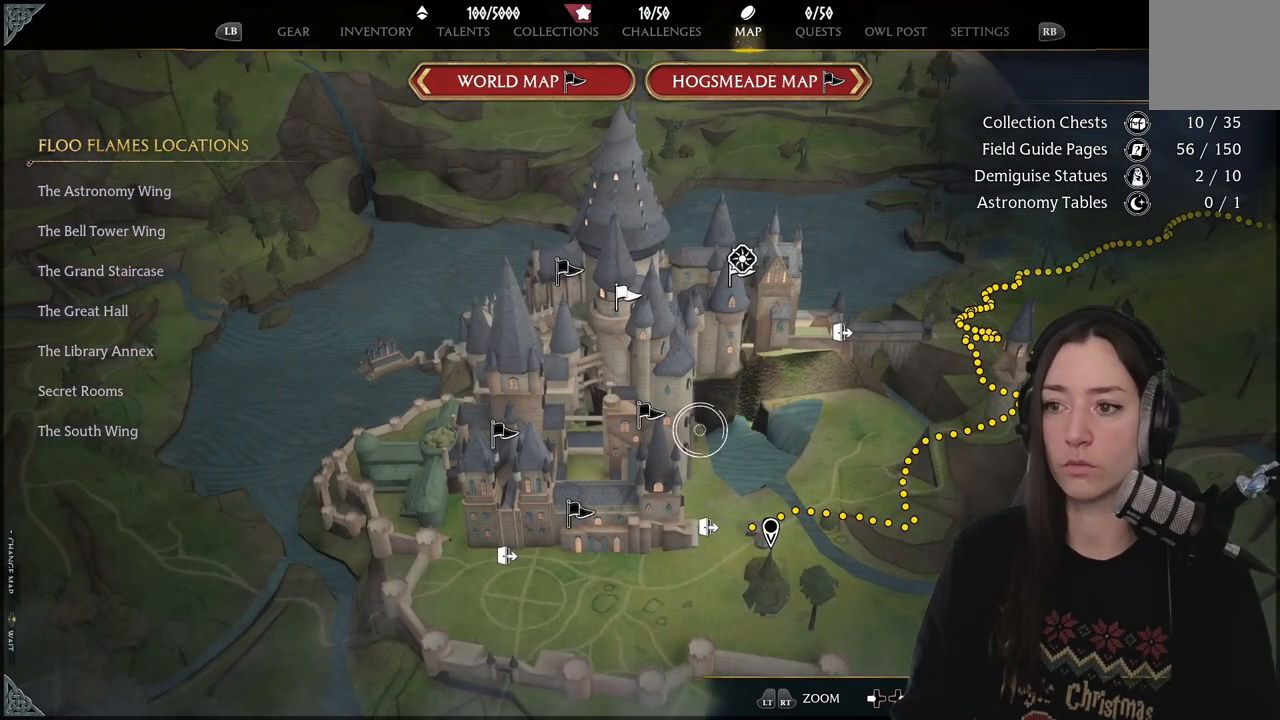
{"buttons": [], "left_stick": "center", "right_stick": "center", "events": []}
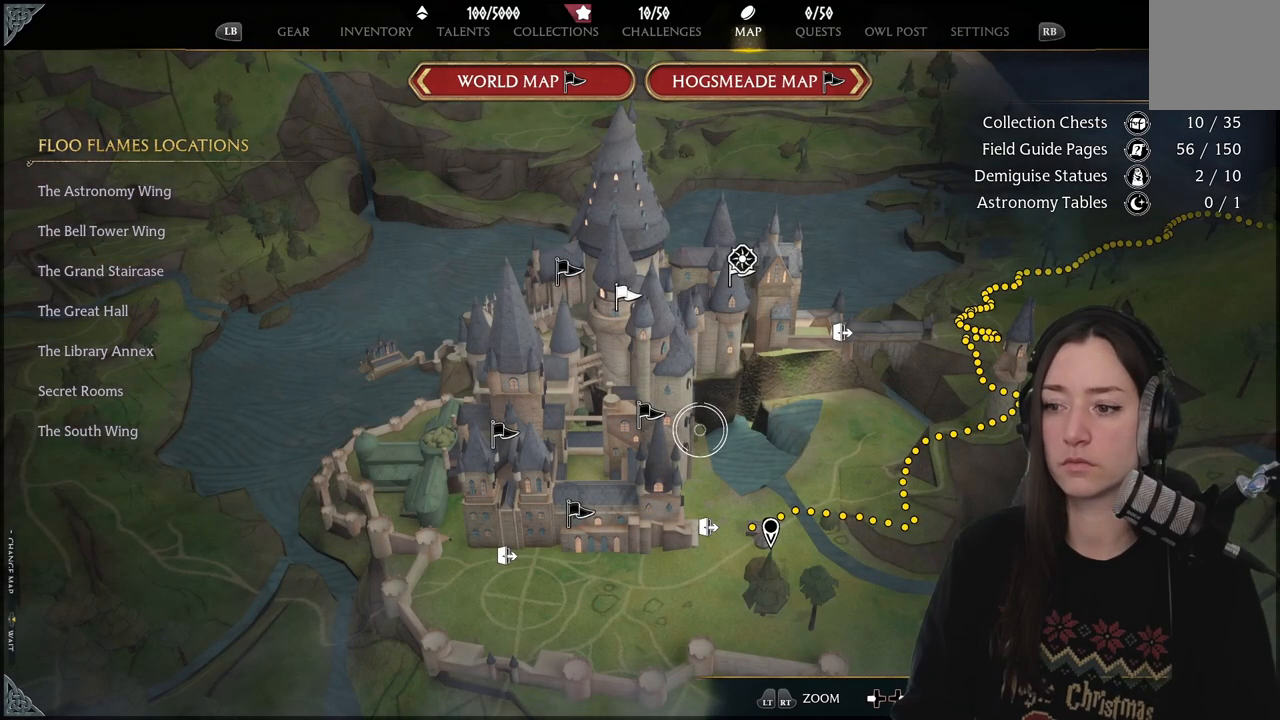
{"buttons": ["L2"], "left_stick": "center", "right_stick": "center", "events": [[383, "L2", "down"]]}
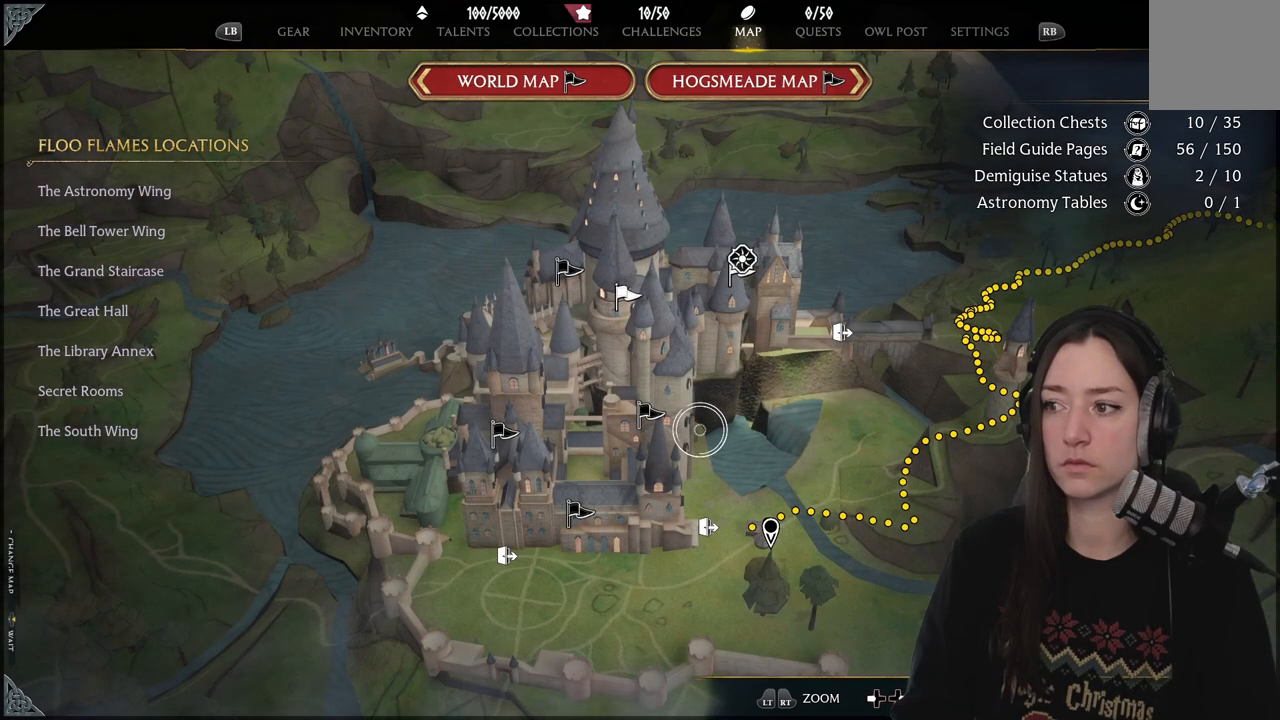
{"buttons": [], "left_stick": "center", "right_stick": "center", "events": [[233, "L2", "up"]]}
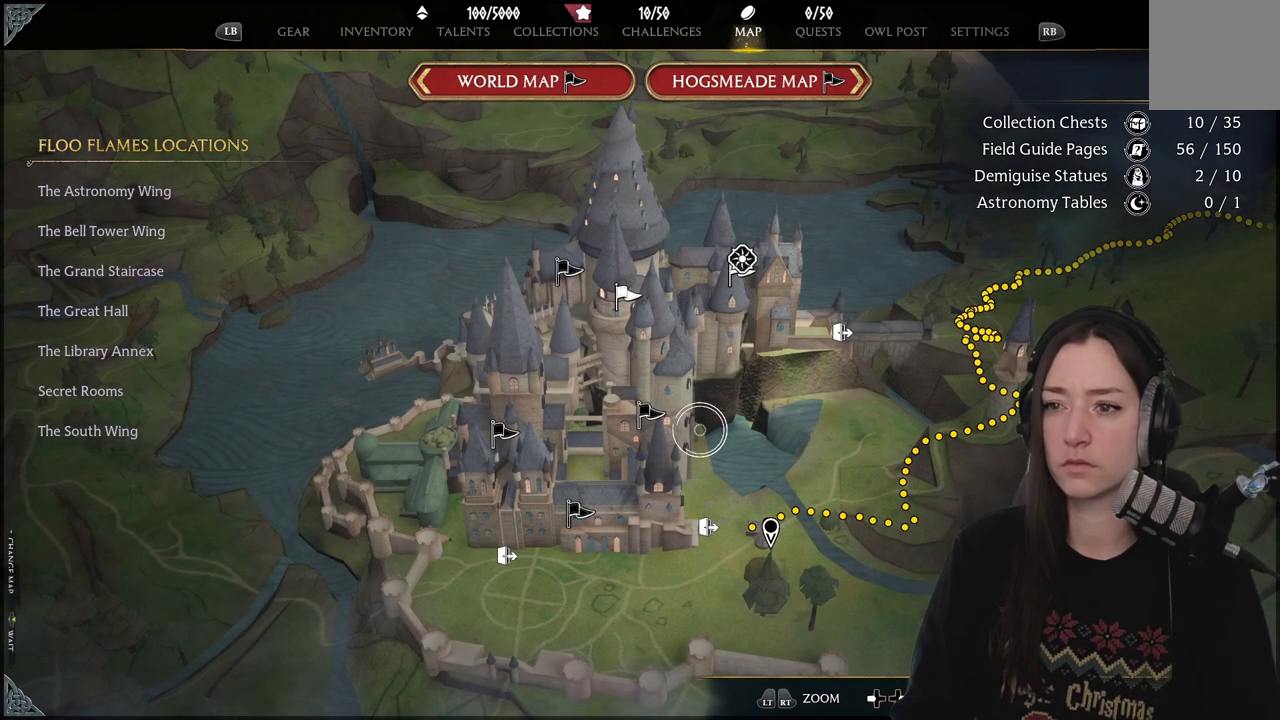
{"buttons": [], "left_stick": "center", "right_stick": "center", "events": []}
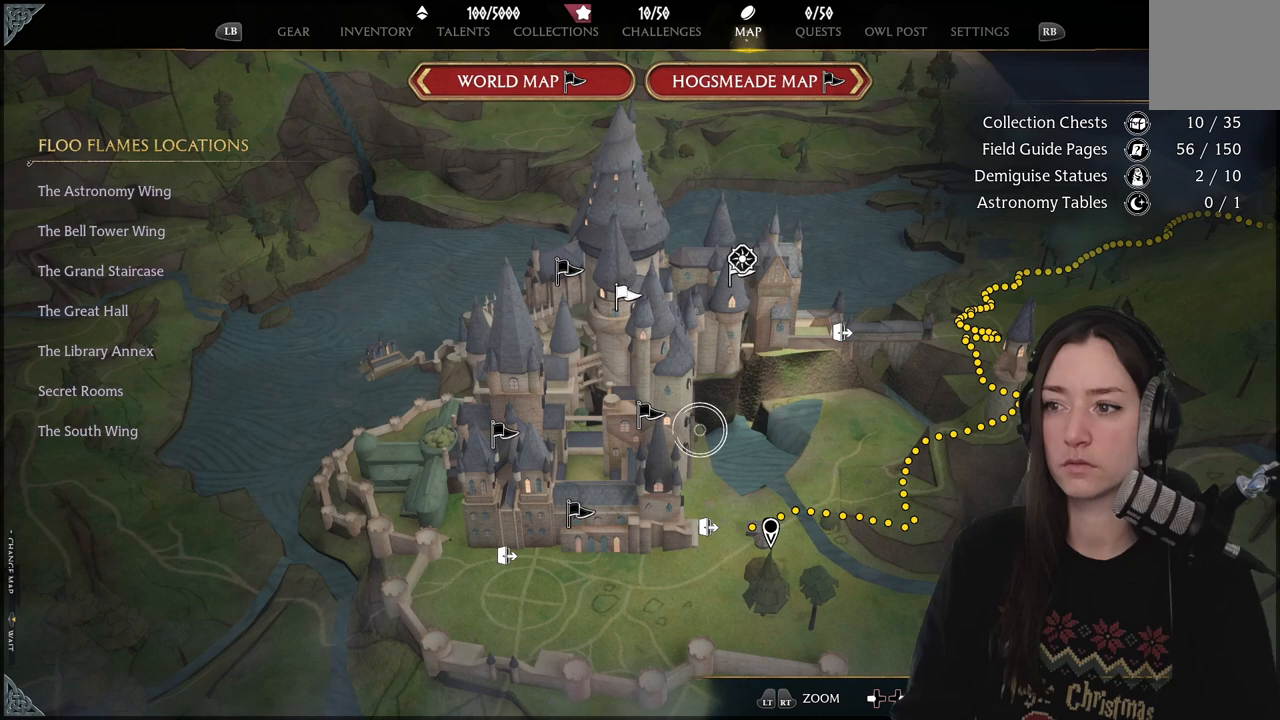
{"buttons": [], "left_stick": "down", "right_stick": "down", "events": [[400, "left_stick", "down"], [450, "right_stick", "down"]]}
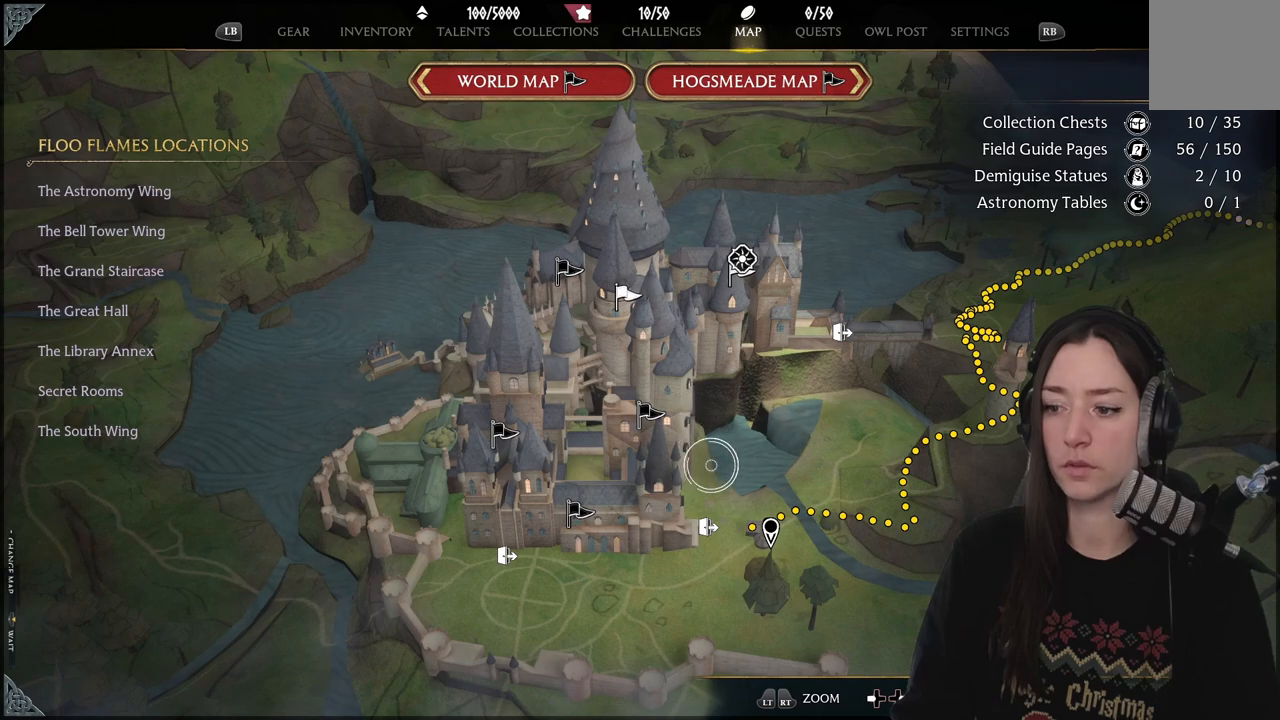
{"buttons": [], "left_stick": "center", "right_stick": "down-right", "events": [[133, "right_stick", "down-right"], [183, "left_stick", "center"]]}
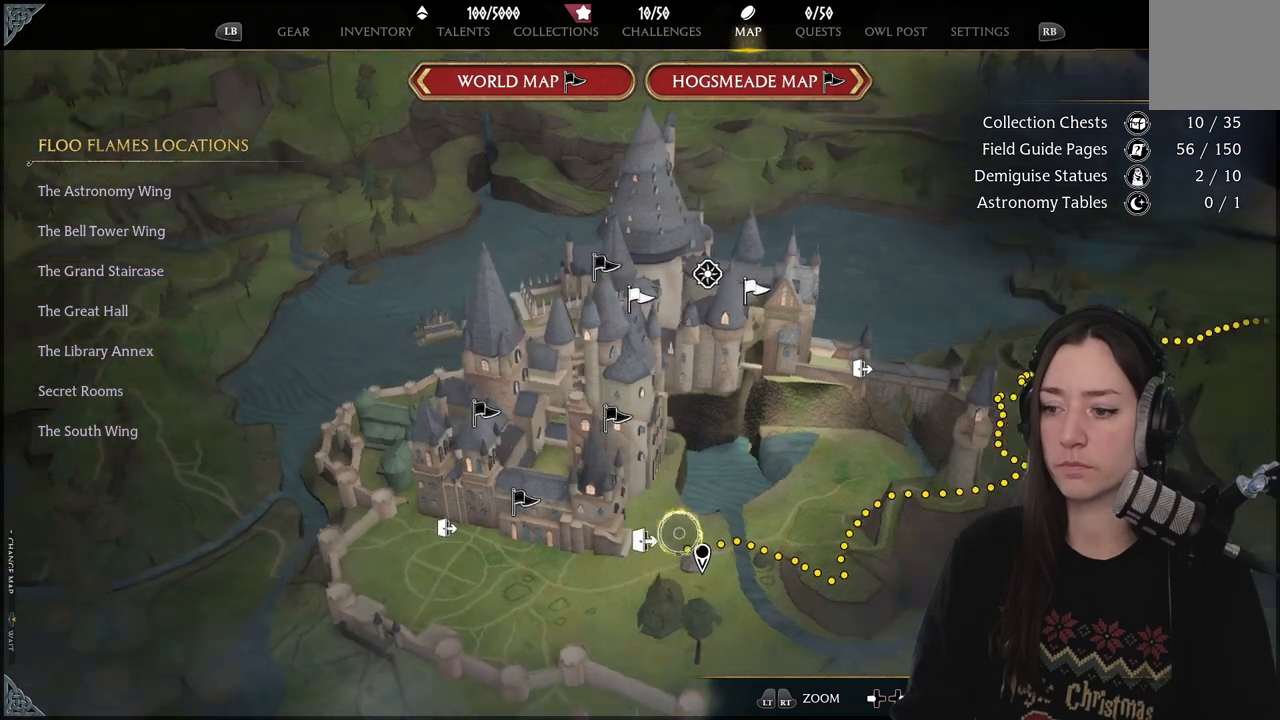
{"buttons": [], "left_stick": "up-left", "right_stick": "center", "events": [[167, "left_stick", "down"], [267, "right_stick", "center"], [283, "left_stick", "down-left"], [467, "left_stick", "up-left"]]}
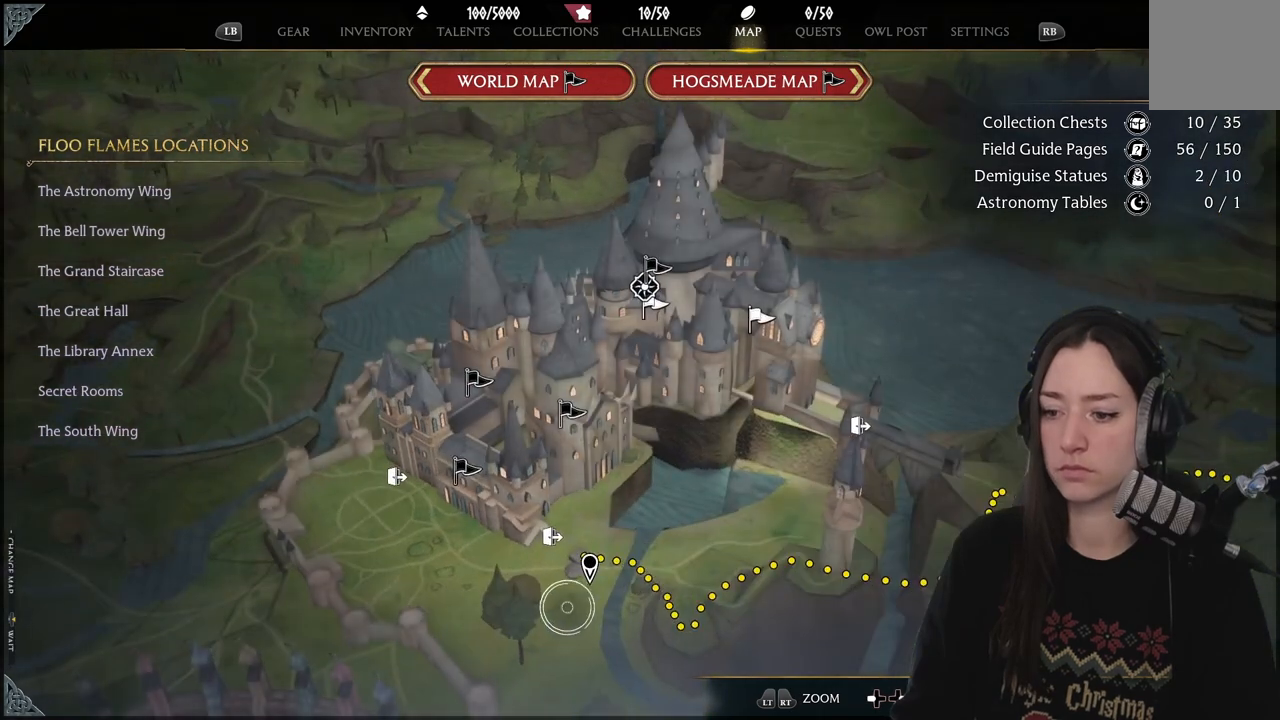
{"buttons": [], "left_stick": "center", "right_stick": "center", "events": [[17, "left_stick", "up"], [150, "left_stick", "center"], [267, "left_stick", "up-right"], [417, "left_stick", "center"]]}
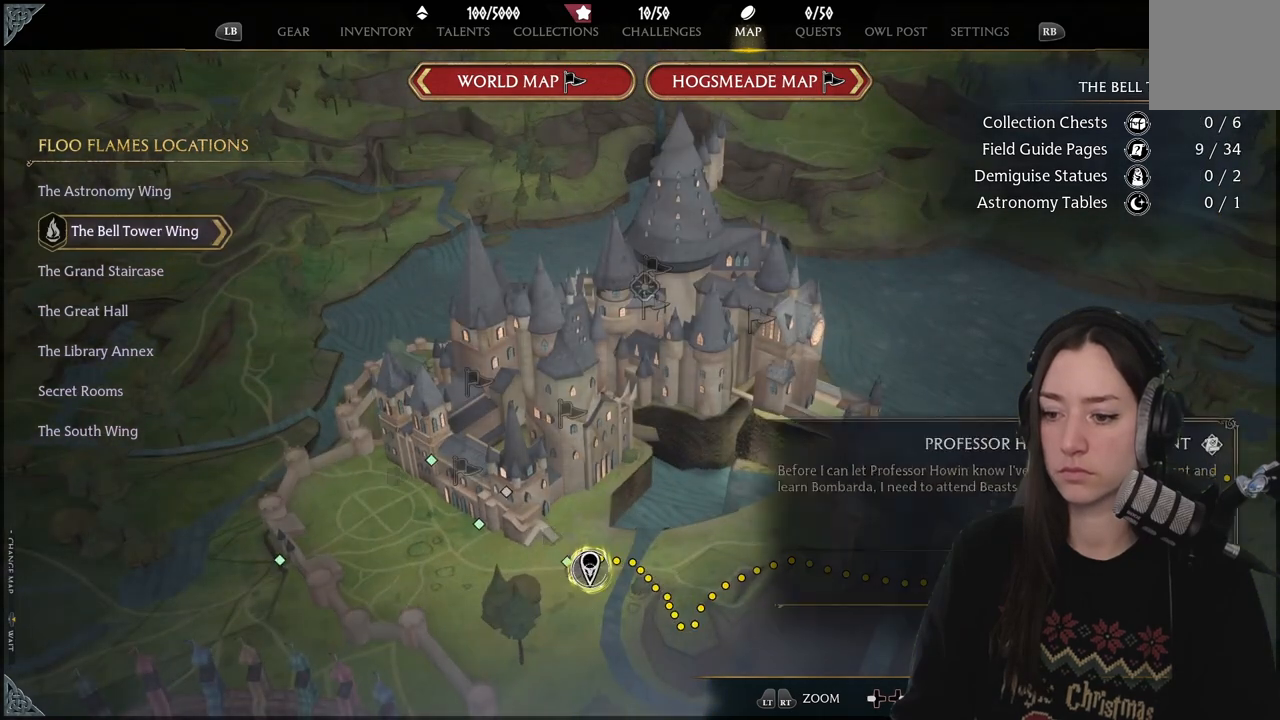
{"buttons": [], "left_stick": "center", "right_stick": "center", "events": []}
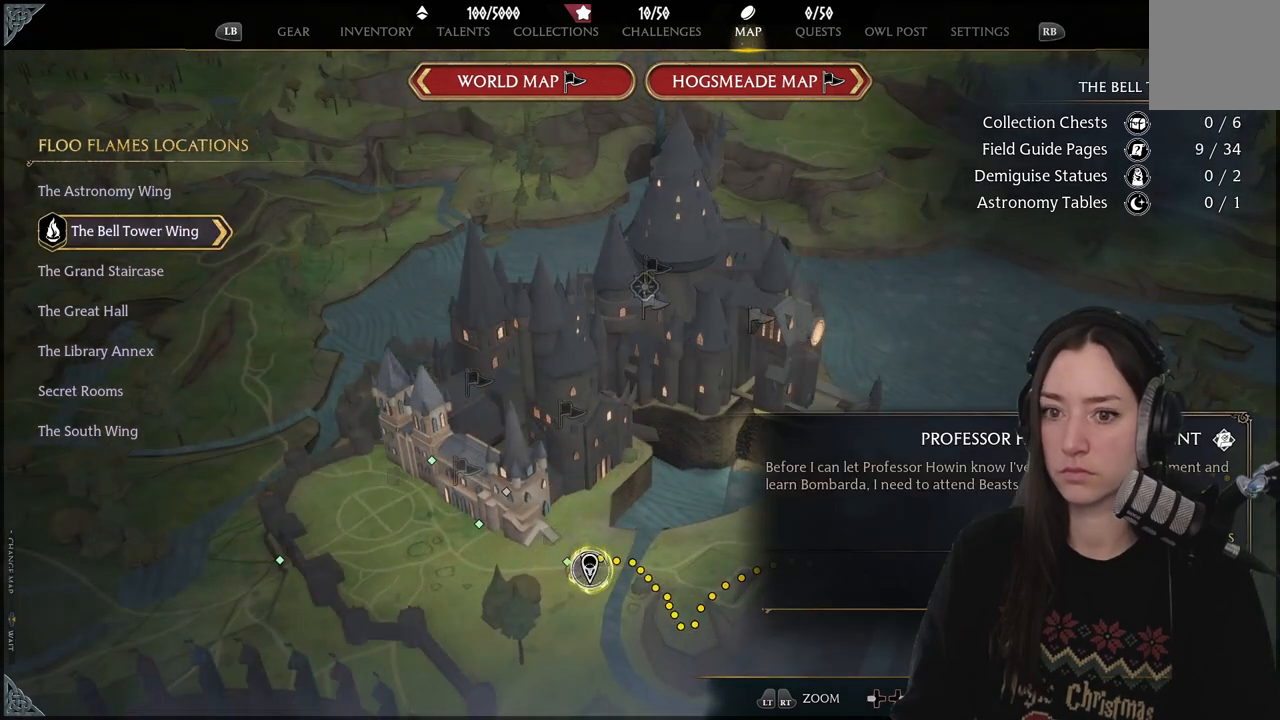
{"buttons": [], "left_stick": "center", "right_stick": "center", "events": []}
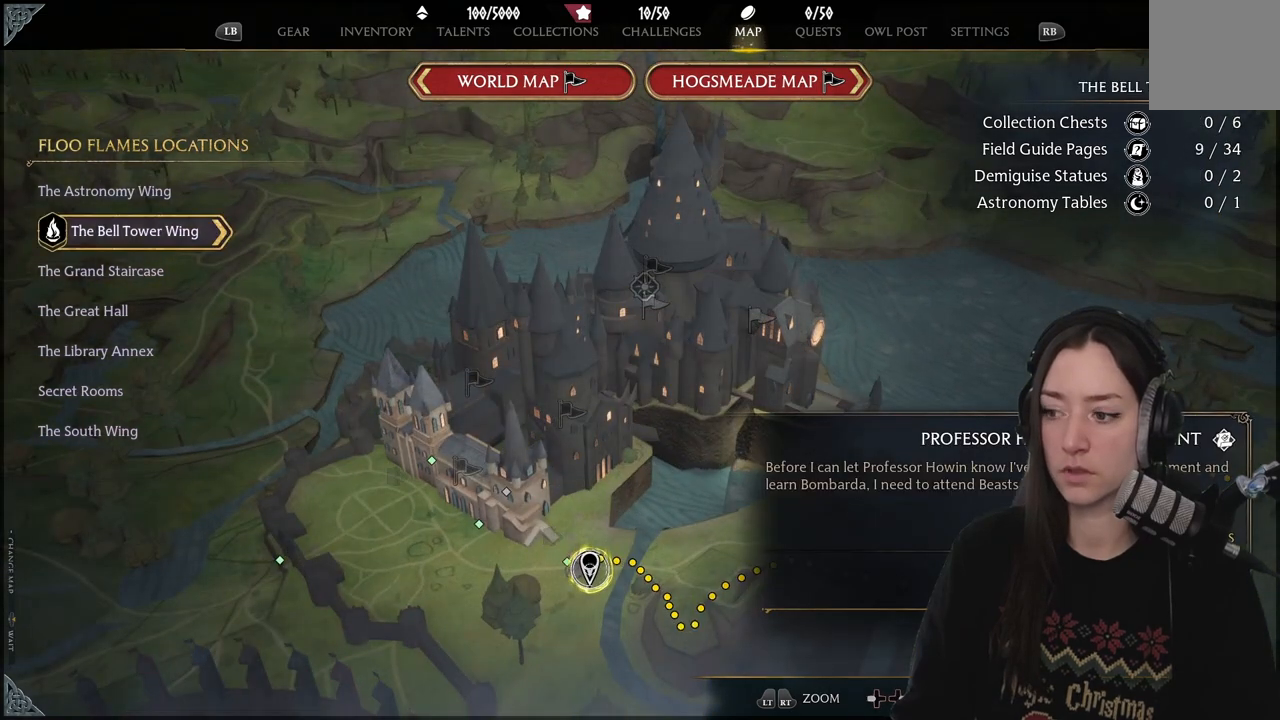
{"buttons": [], "left_stick": "center", "right_stick": "center", "events": []}
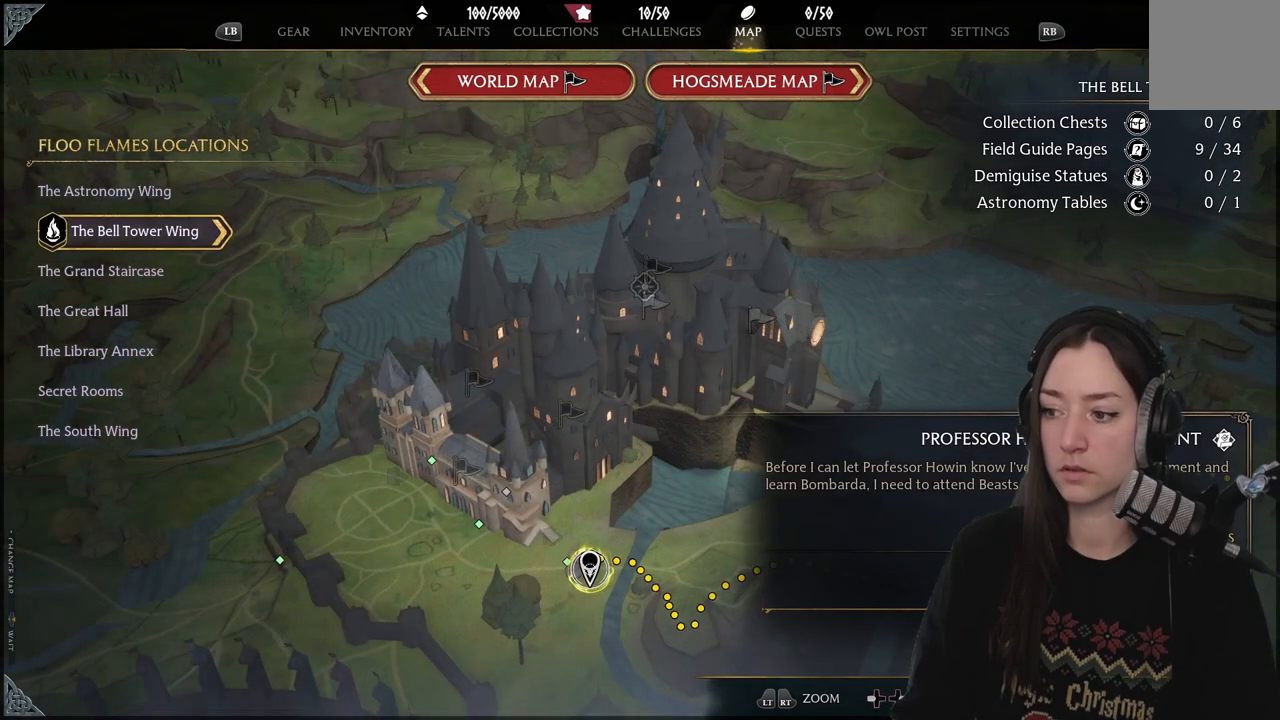
{"buttons": [], "left_stick": "center", "right_stick": "center", "events": []}
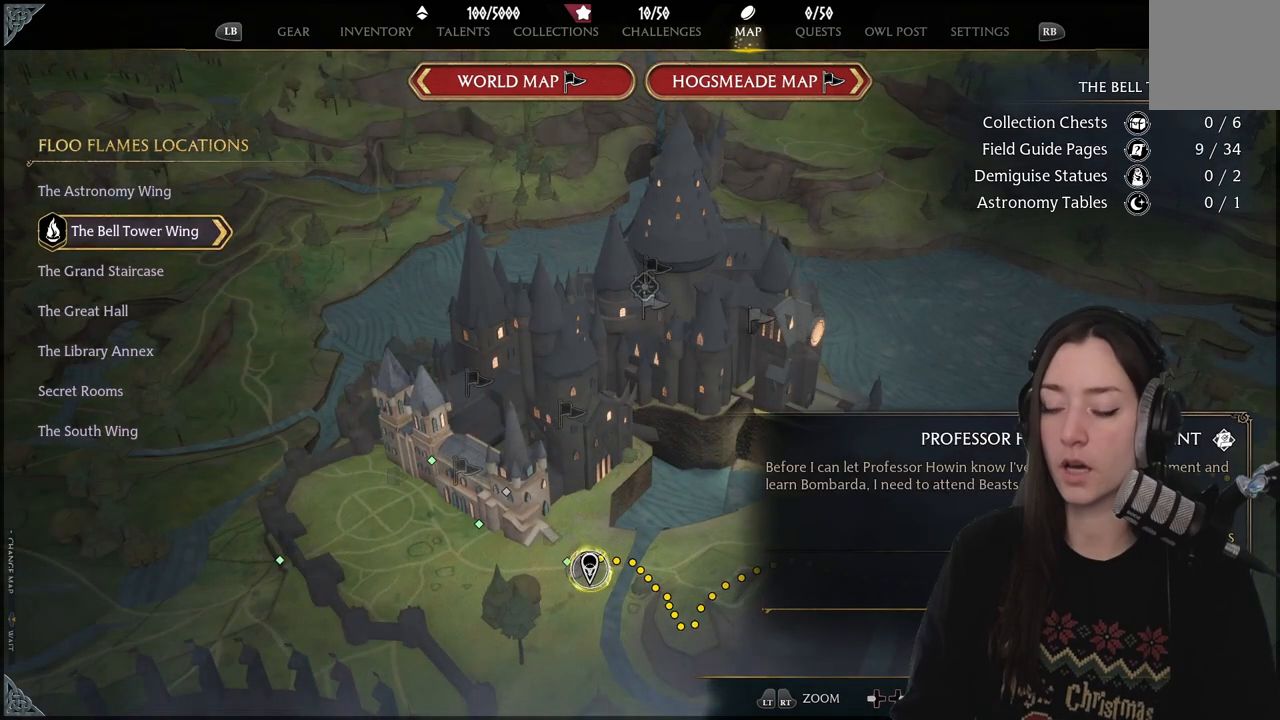
{"buttons": [], "left_stick": "left", "right_stick": "center", "events": [[417, "left_stick", "left"]]}
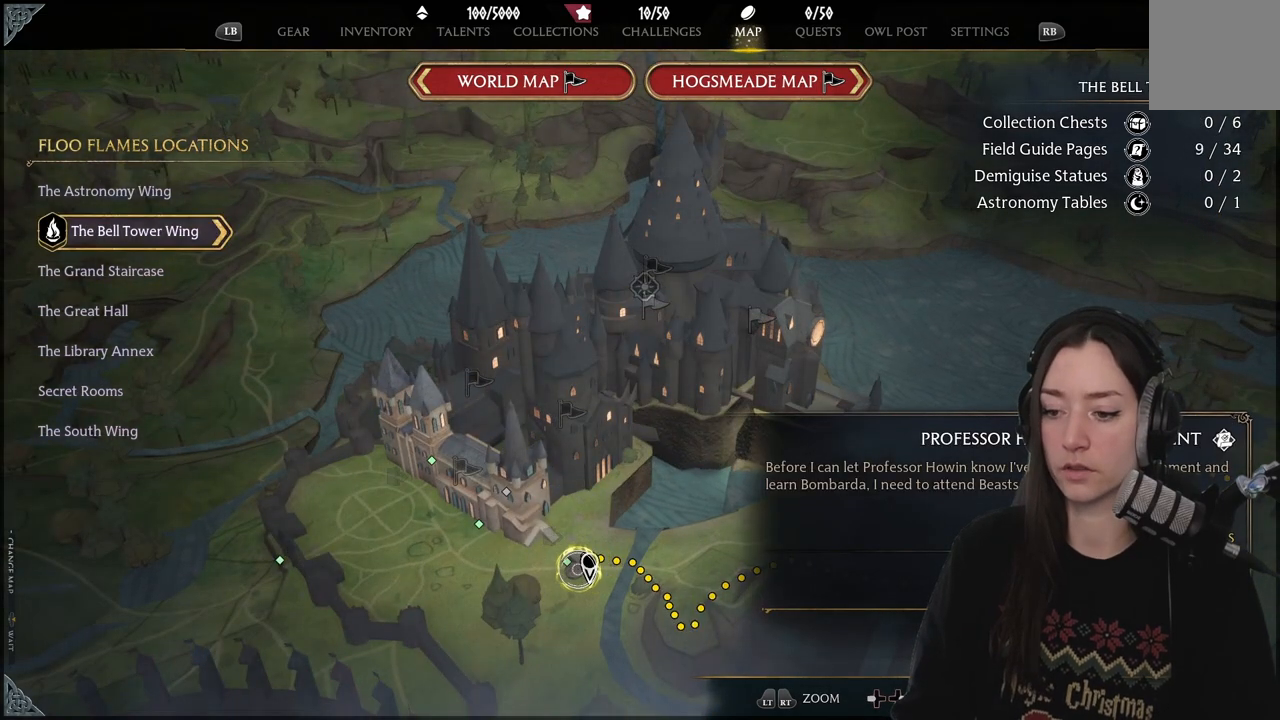
{"buttons": [], "left_stick": "up", "right_stick": "center", "events": [[217, "left_stick", "center"], [333, "left_stick", "up"]]}
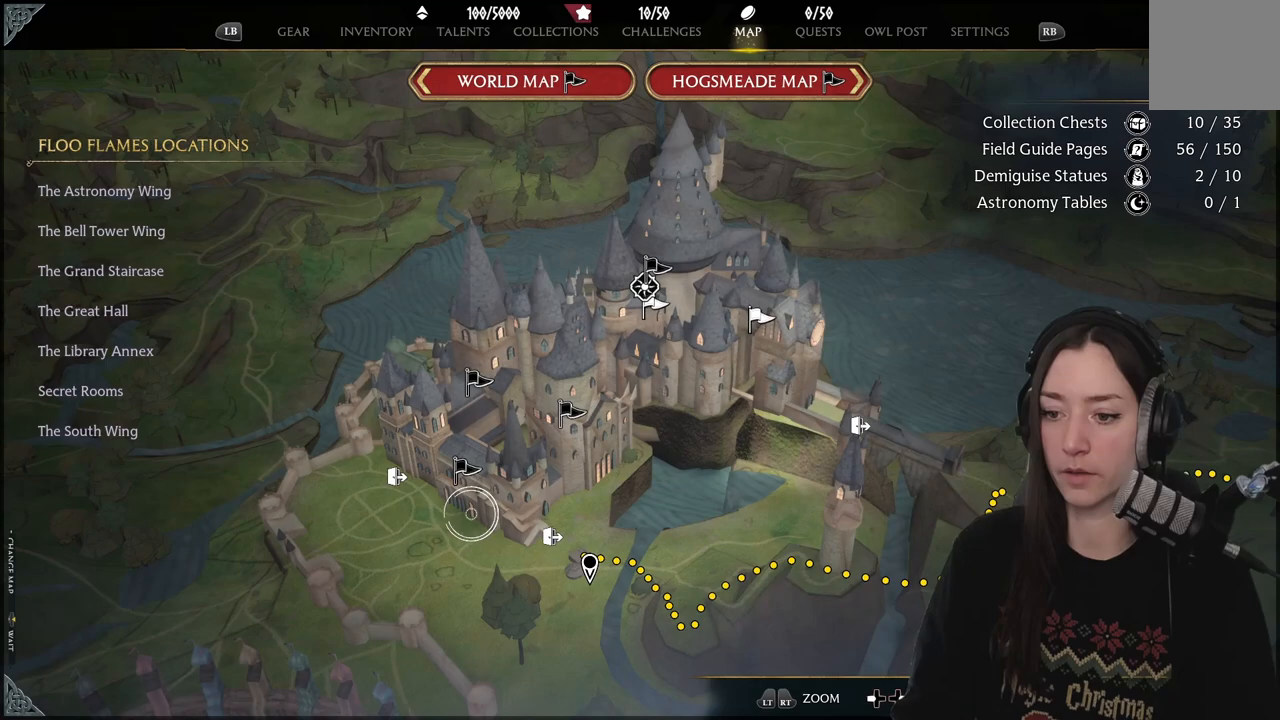
{"buttons": [], "left_stick": "down-right", "right_stick": "center", "events": [[100, "left_stick", "center"], [217, "A", "down"], [317, "A", "up"], [383, "left_stick", "down-right"]]}
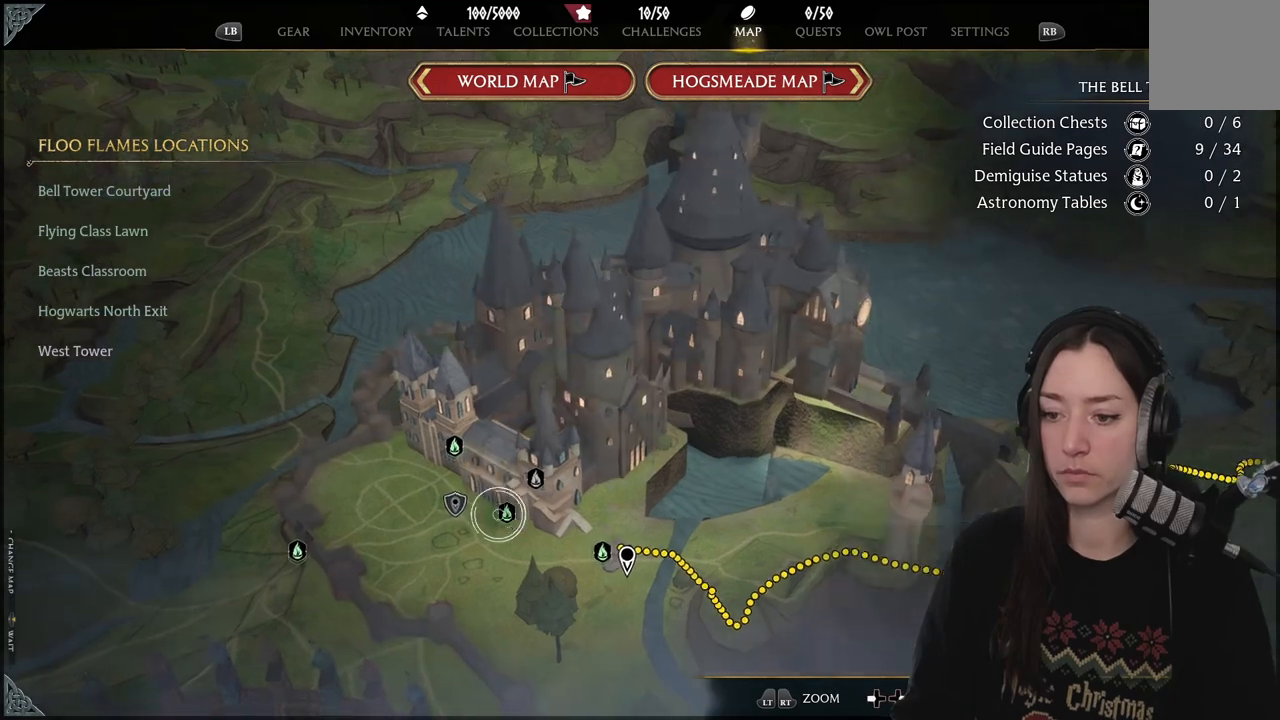
{"buttons": [], "left_stick": "right", "right_stick": "center", "events": [[167, "left_stick", "right"], [300, "left_stick", "up-right"], [500, "left_stick", "right"]]}
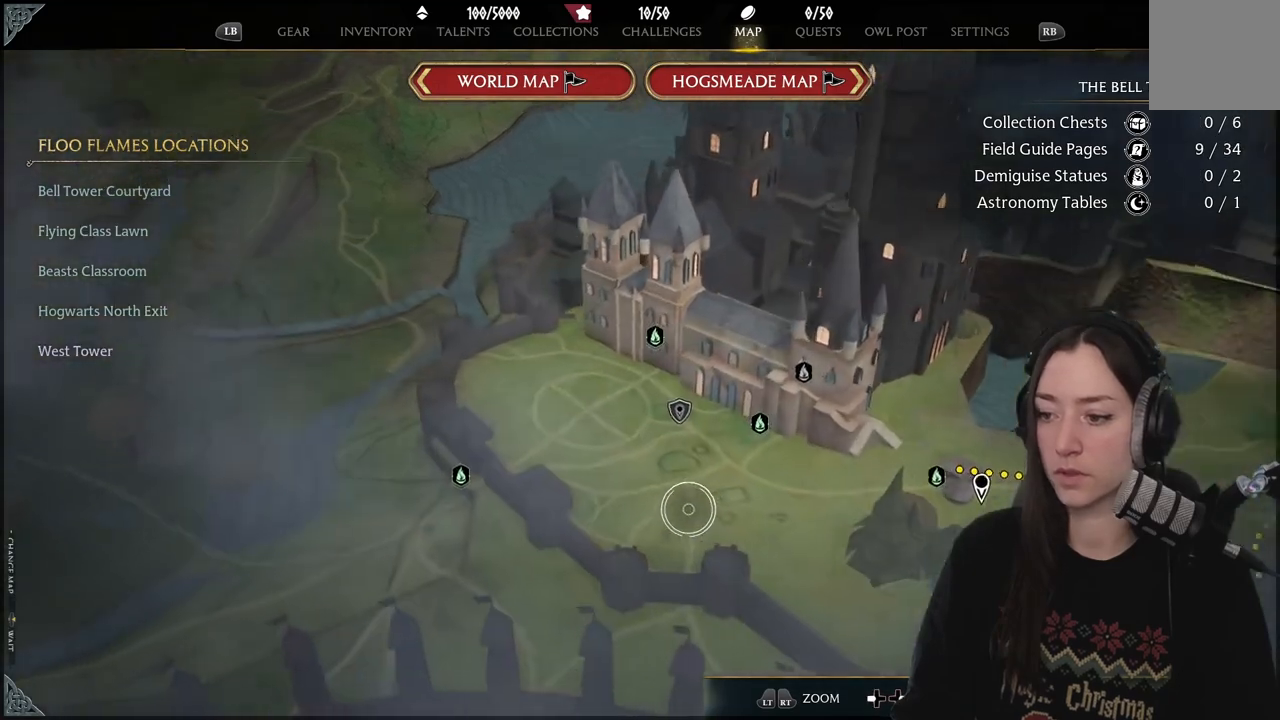
{"buttons": [], "left_stick": "right", "right_stick": "right", "events": [[83, "right_stick", "right"]]}
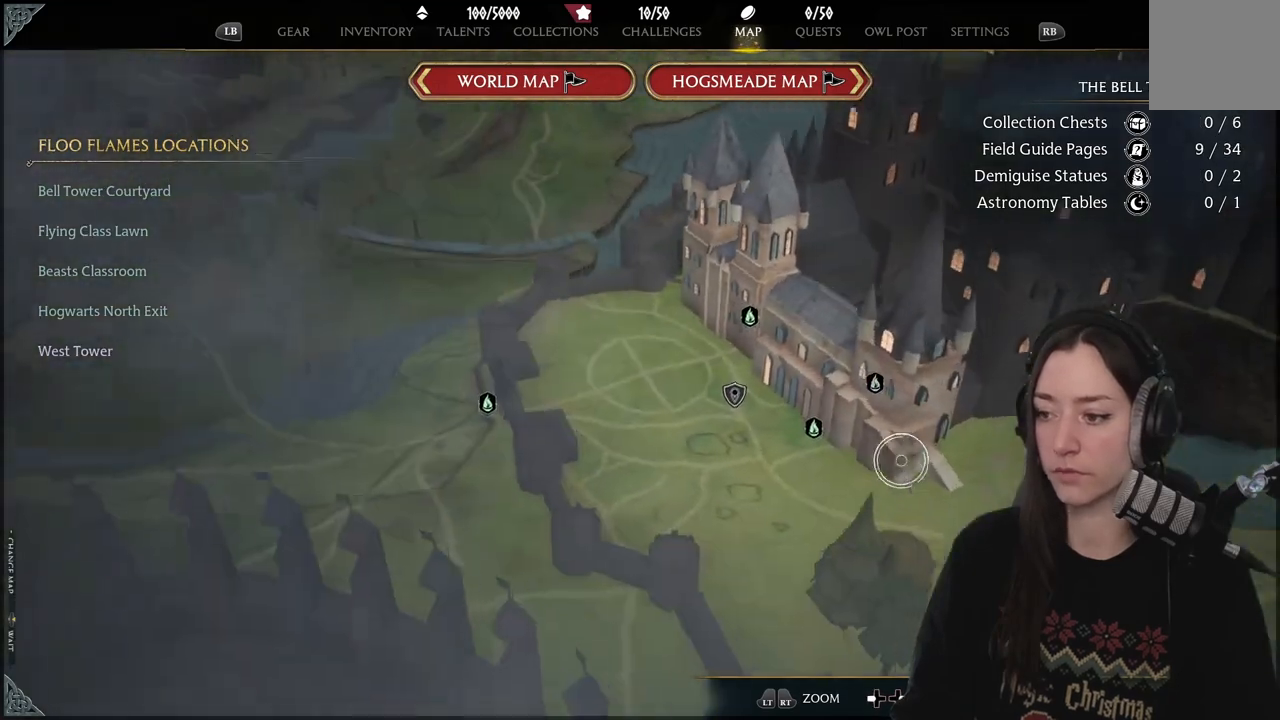
{"buttons": [], "left_stick": "center", "right_stick": "center", "events": [[50, "right_stick", "center"], [83, "left_stick", "down"], [267, "left_stick", "down-left"], [467, "left_stick", "center"]]}
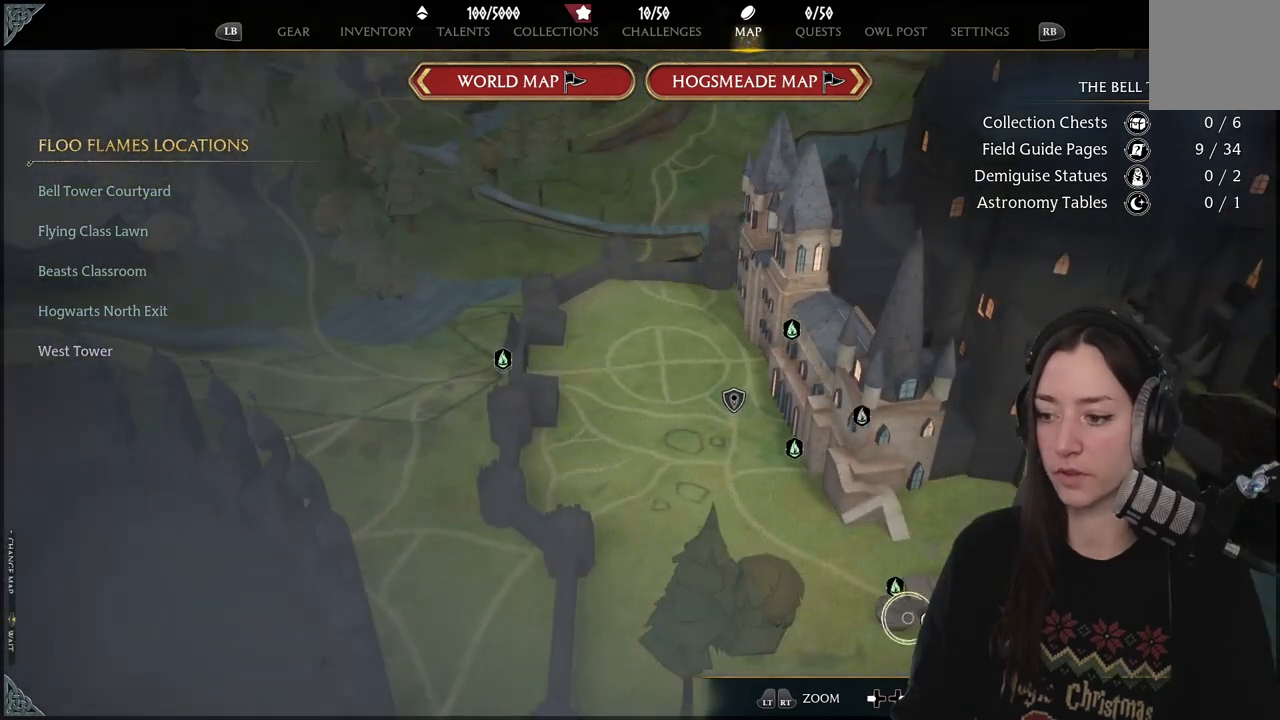
{"buttons": [], "left_stick": "center", "right_stick": "center", "events": [[167, "left_stick", "up-left"], [333, "left_stick", "center"]]}
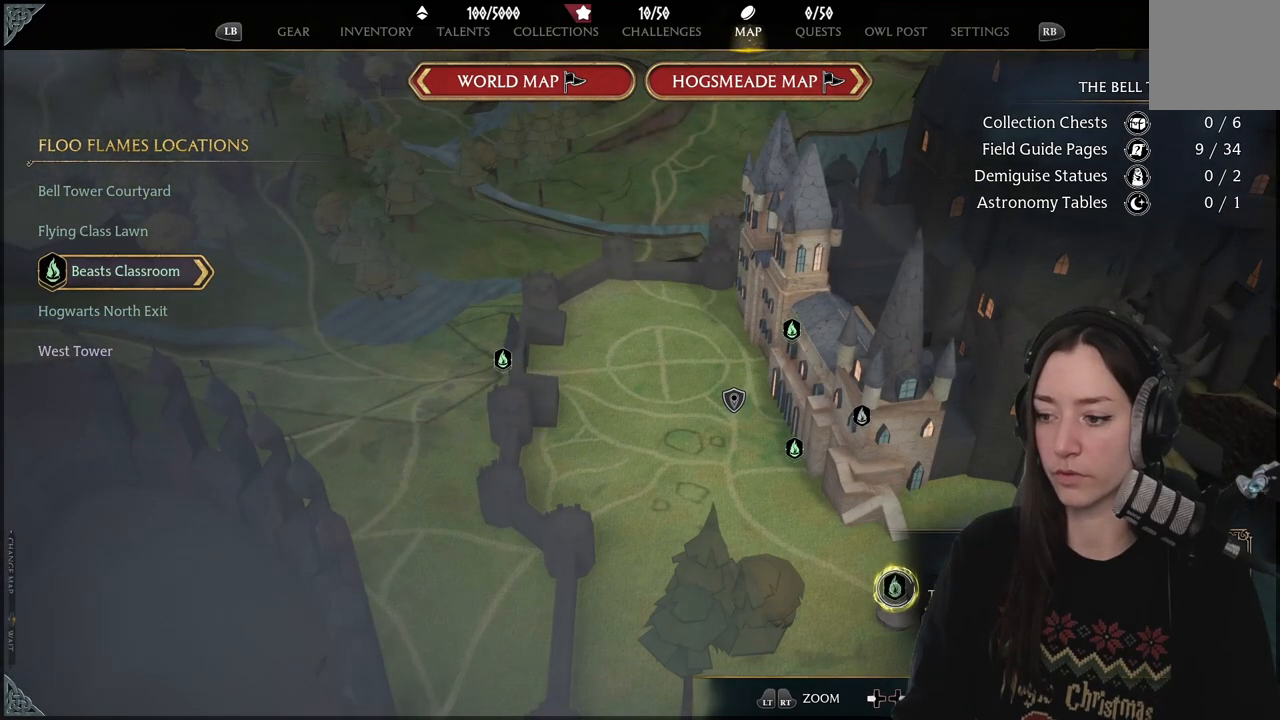
{"buttons": [], "left_stick": "center", "right_stick": "center", "events": [[167, "X", "down"], [267, "X", "up"]]}